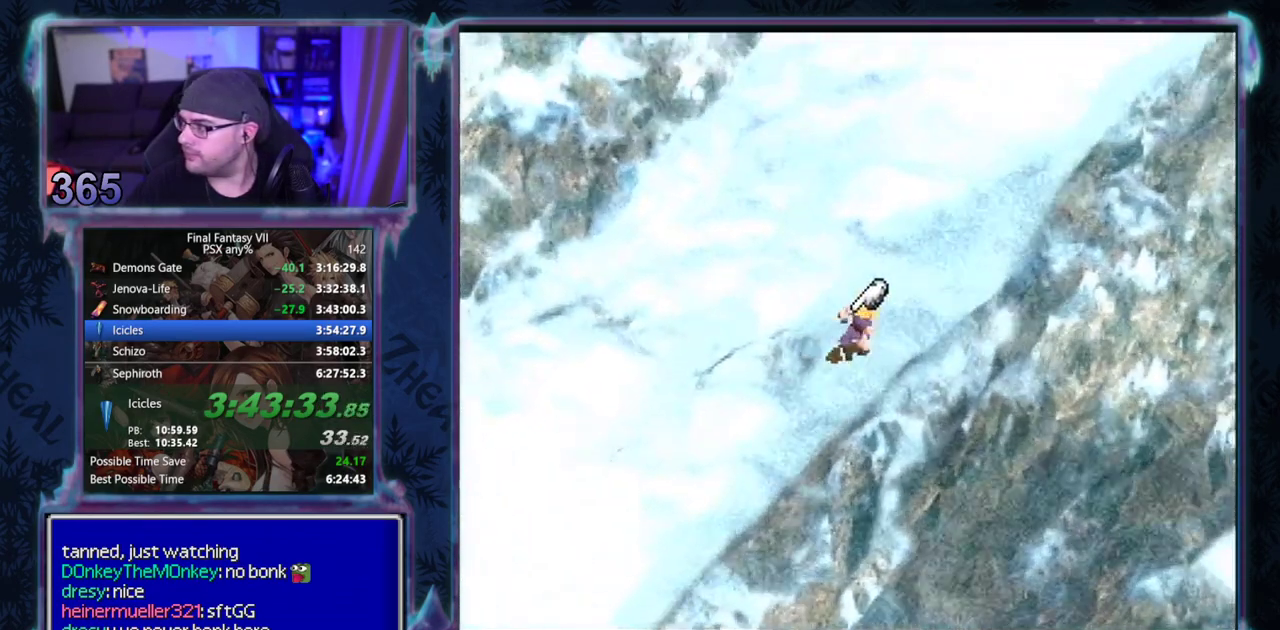
Gameplay with a controller (PlayStation layout); each line is a JSON object with the inputs held at the frame after it. "events" lists button and stick changes between this image and that frame as [ms after this image, input, new state], when the widget could be followed in between. Not read: L3 R3 right_stick.
{"buttons": ["CROSS", "DPAD_RIGHT"], "left_stick": "center", "events": []}
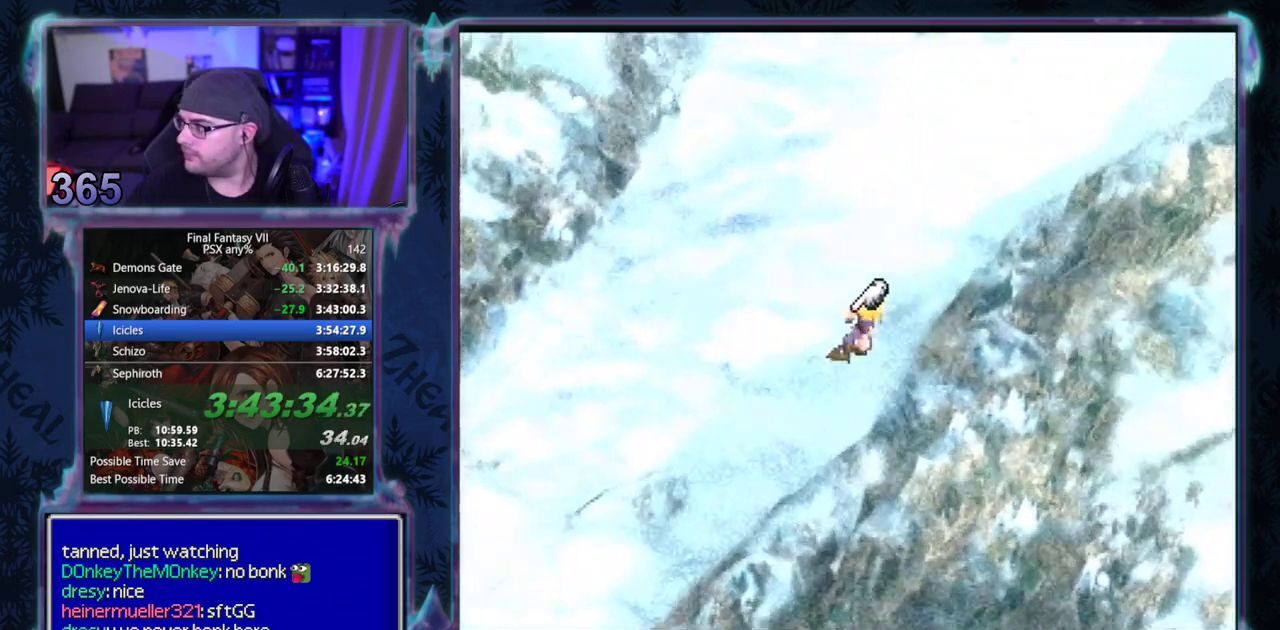
{"buttons": ["CROSS", "DPAD_RIGHT"], "left_stick": "center", "events": []}
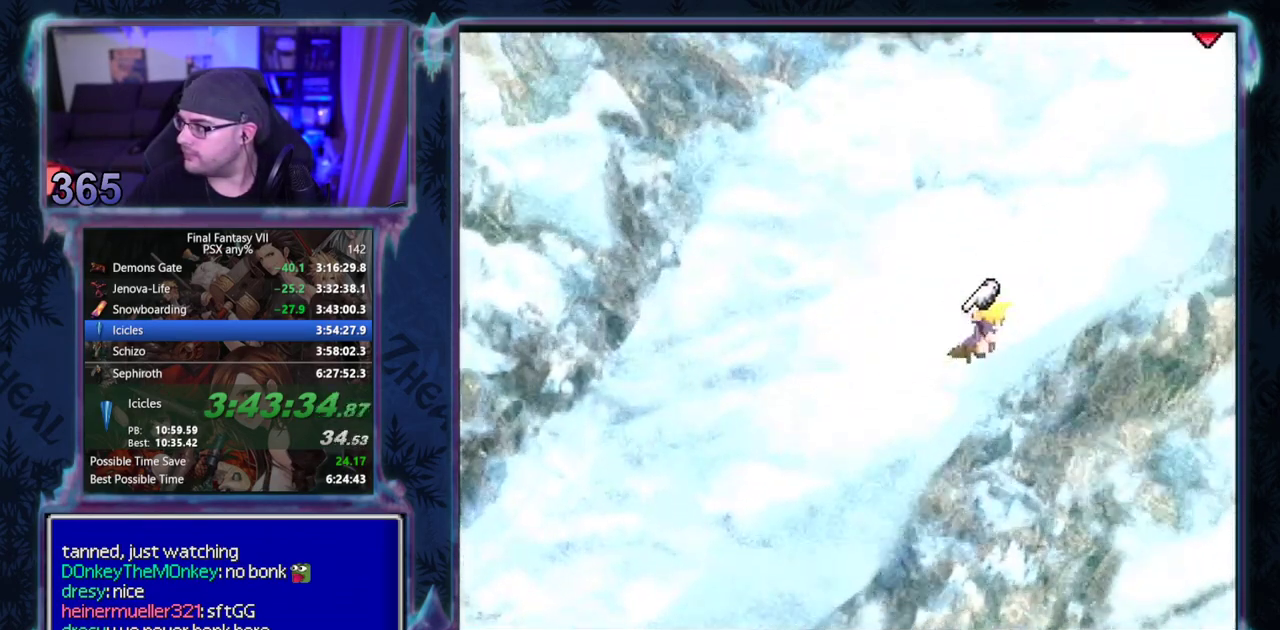
{"buttons": ["CROSS", "DPAD_RIGHT"], "left_stick": "center", "events": []}
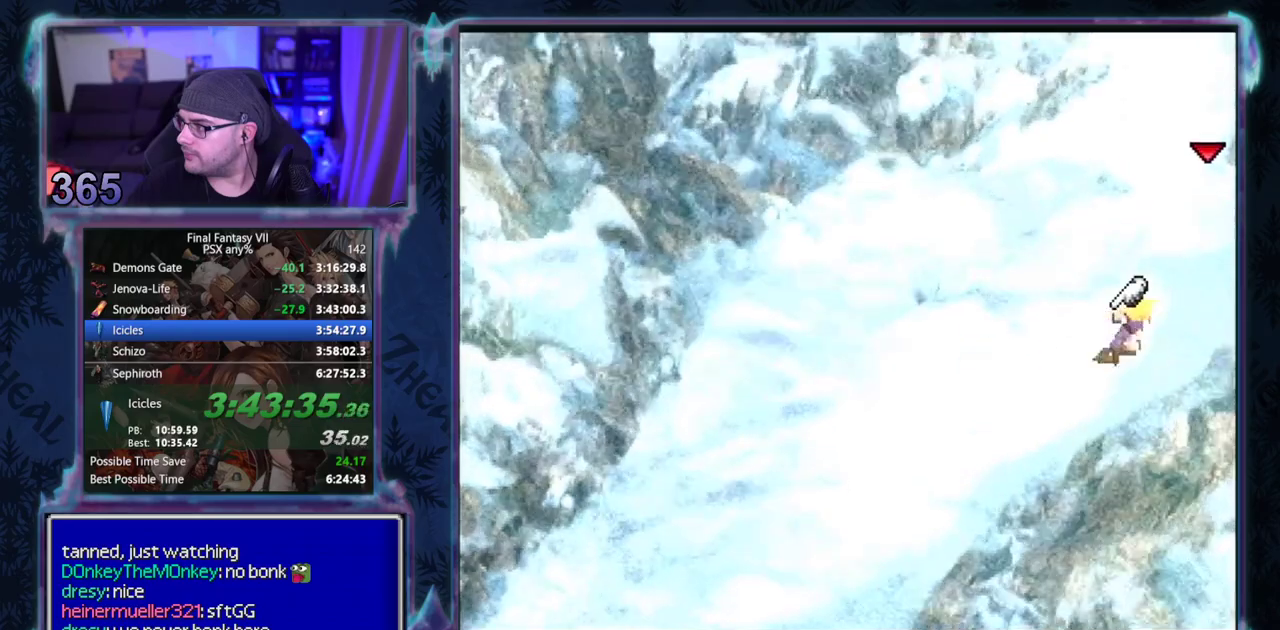
{"buttons": ["CROSS", "DPAD_RIGHT"], "left_stick": "center", "events": []}
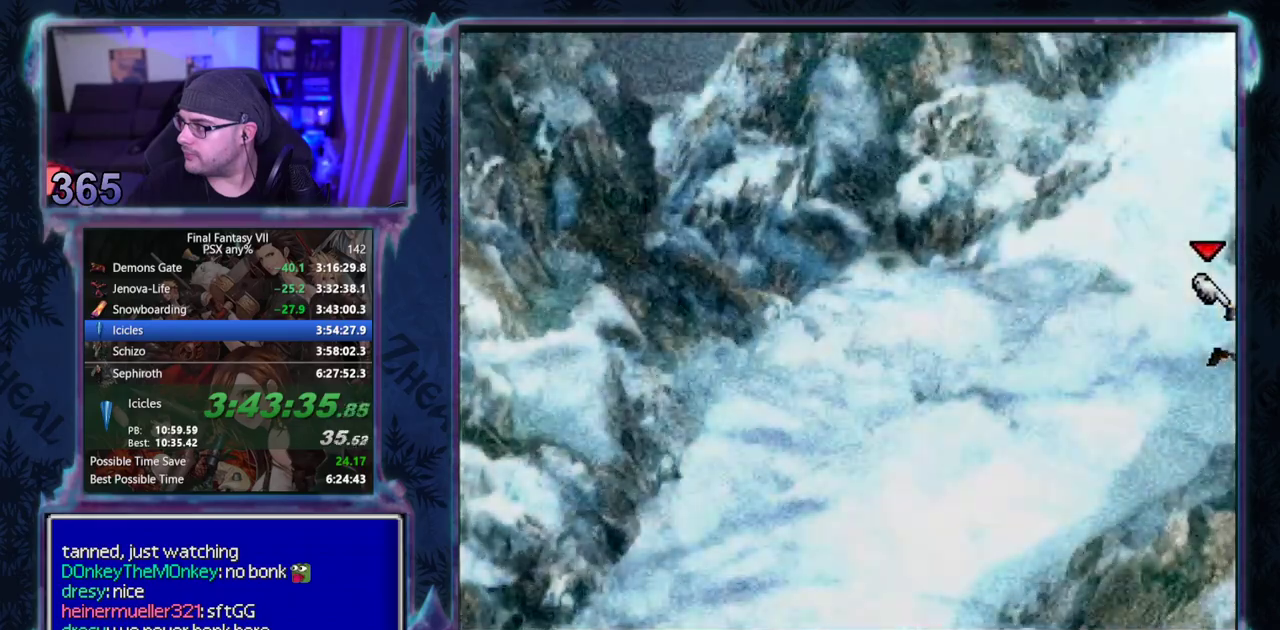
{"buttons": ["CROSS", "DPAD_UP", "DPAD_RIGHT"], "left_stick": "center", "events": [[300, "DPAD_RIGHT", "up"], [417, "DPAD_UP", "down"], [433, "DPAD_RIGHT", "down"]]}
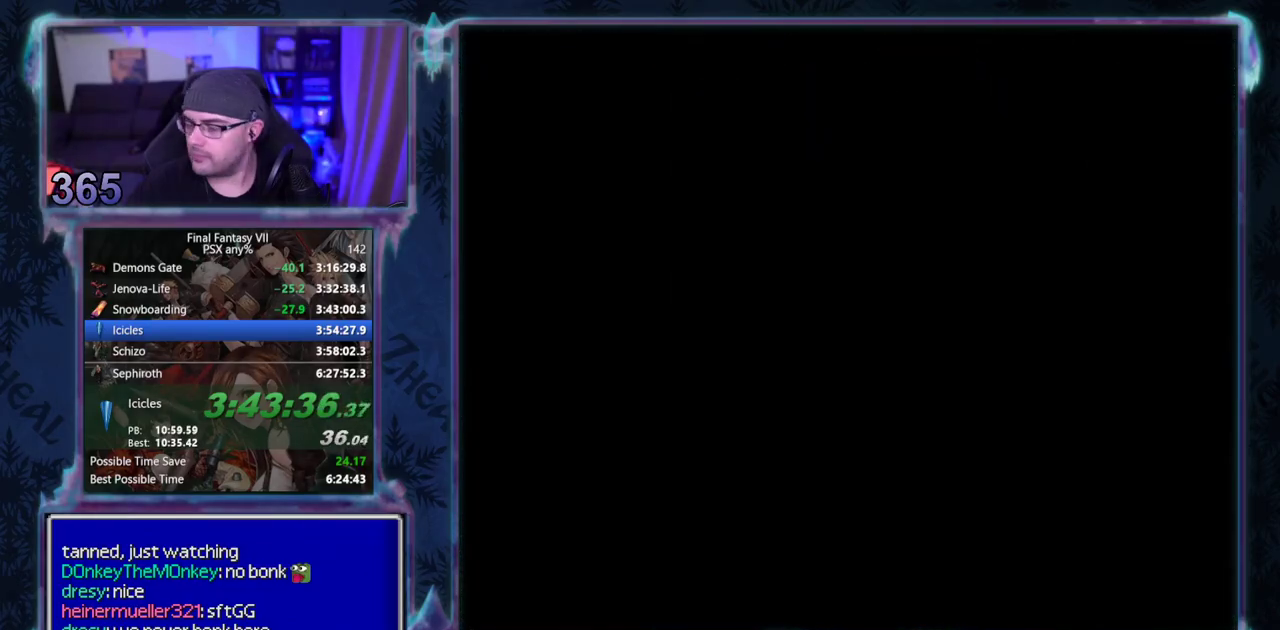
{"buttons": ["CROSS", "DPAD_UP", "DPAD_RIGHT"], "left_stick": "center", "events": []}
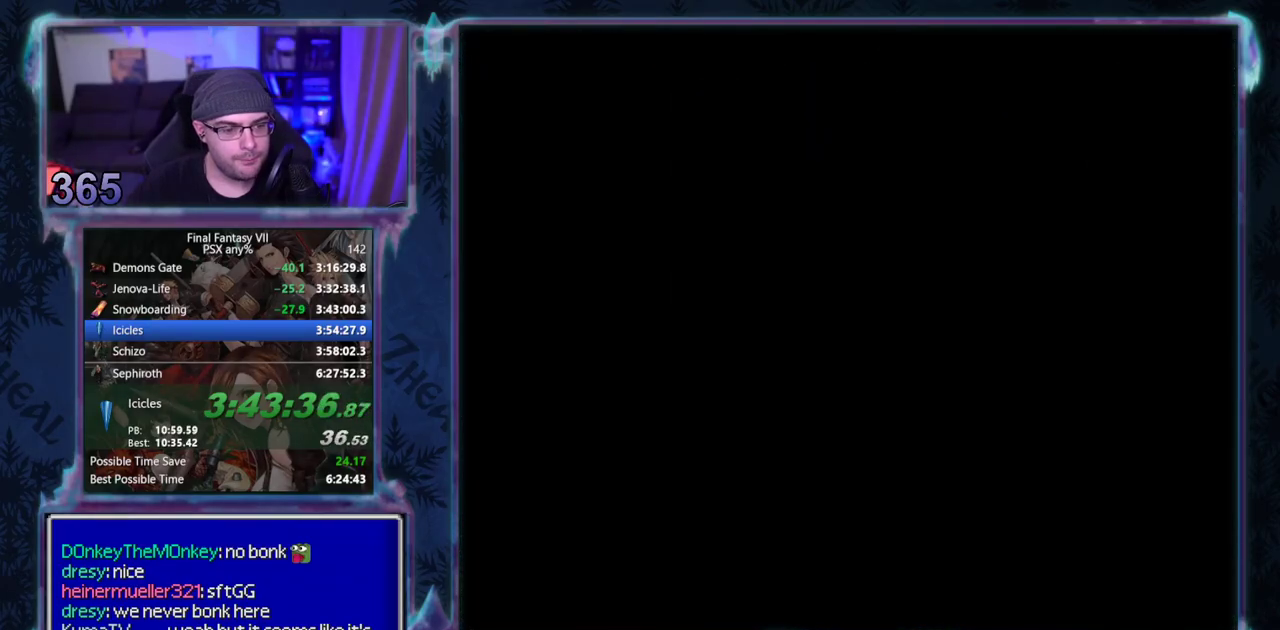
{"buttons": ["CROSS", "DPAD_UP", "DPAD_RIGHT"], "left_stick": "center", "events": []}
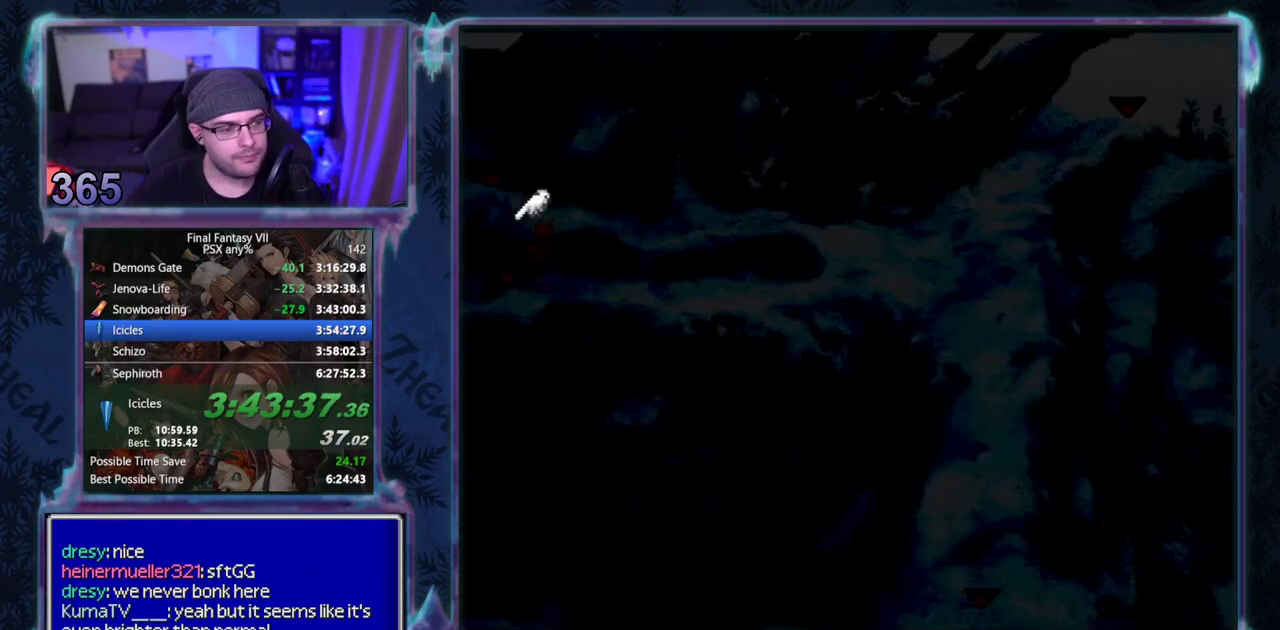
{"buttons": ["CROSS", "DPAD_UP", "DPAD_RIGHT"], "left_stick": "center", "events": []}
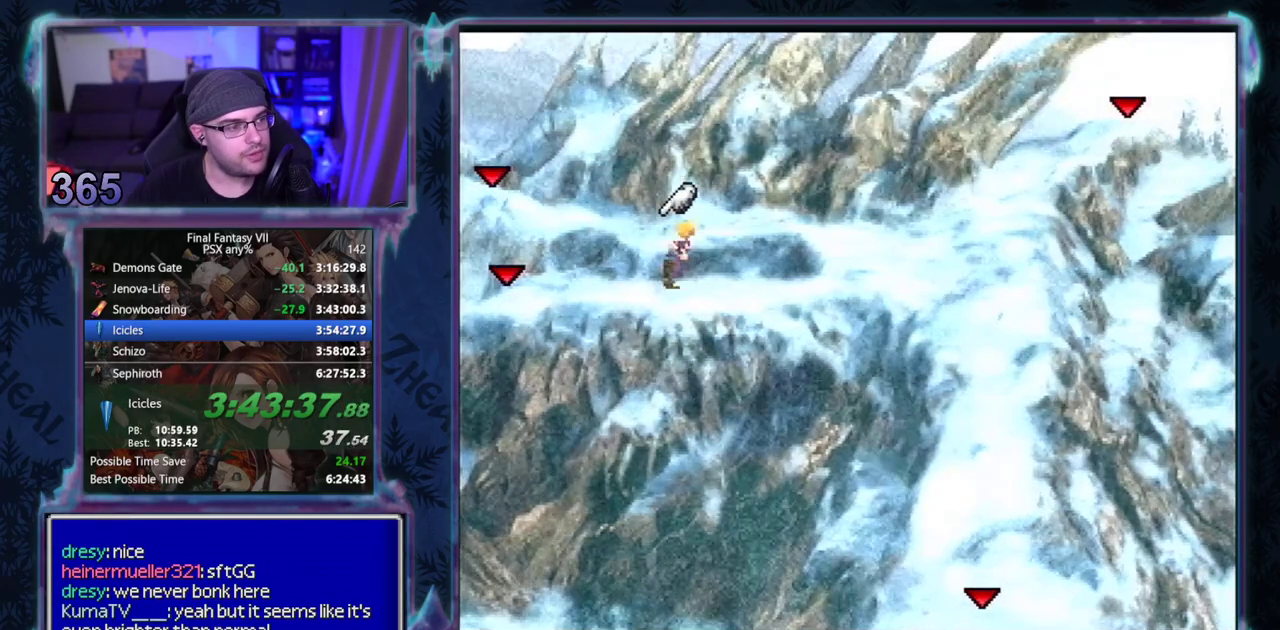
{"buttons": ["CROSS", "DPAD_UP"], "left_stick": "center", "events": [[367, "DPAD_RIGHT", "up"]]}
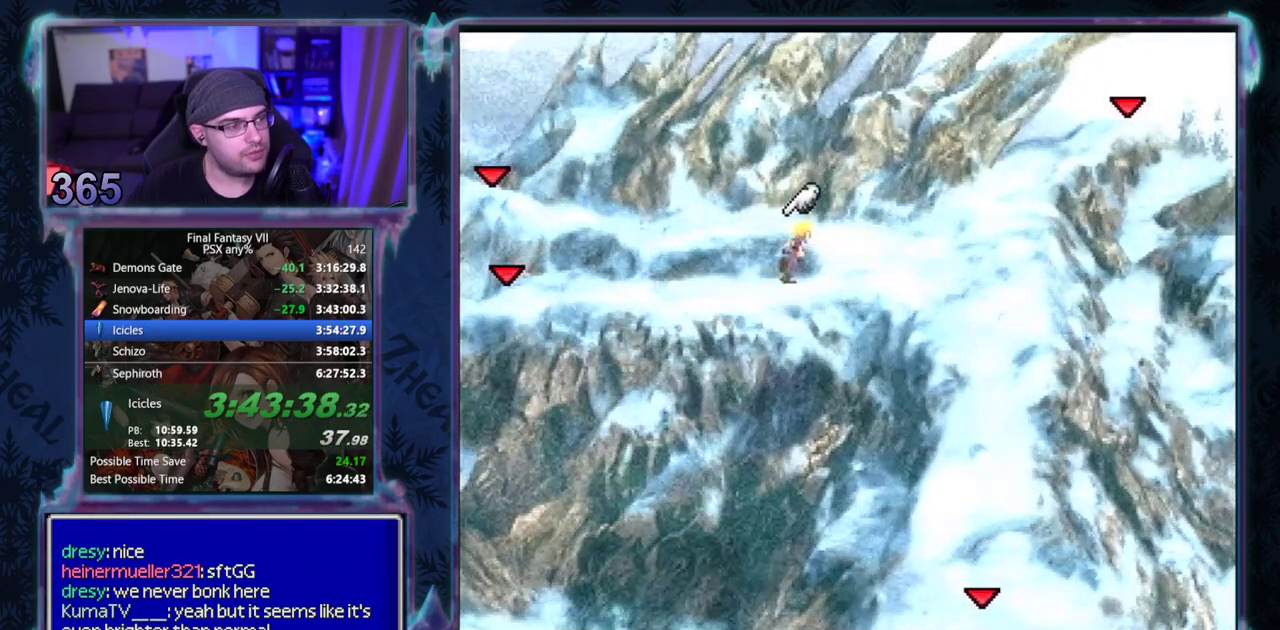
{"buttons": ["CROSS", "DPAD_UP", "DPAD_LEFT"], "left_stick": "center", "events": [[267, "DPAD_LEFT", "down"]]}
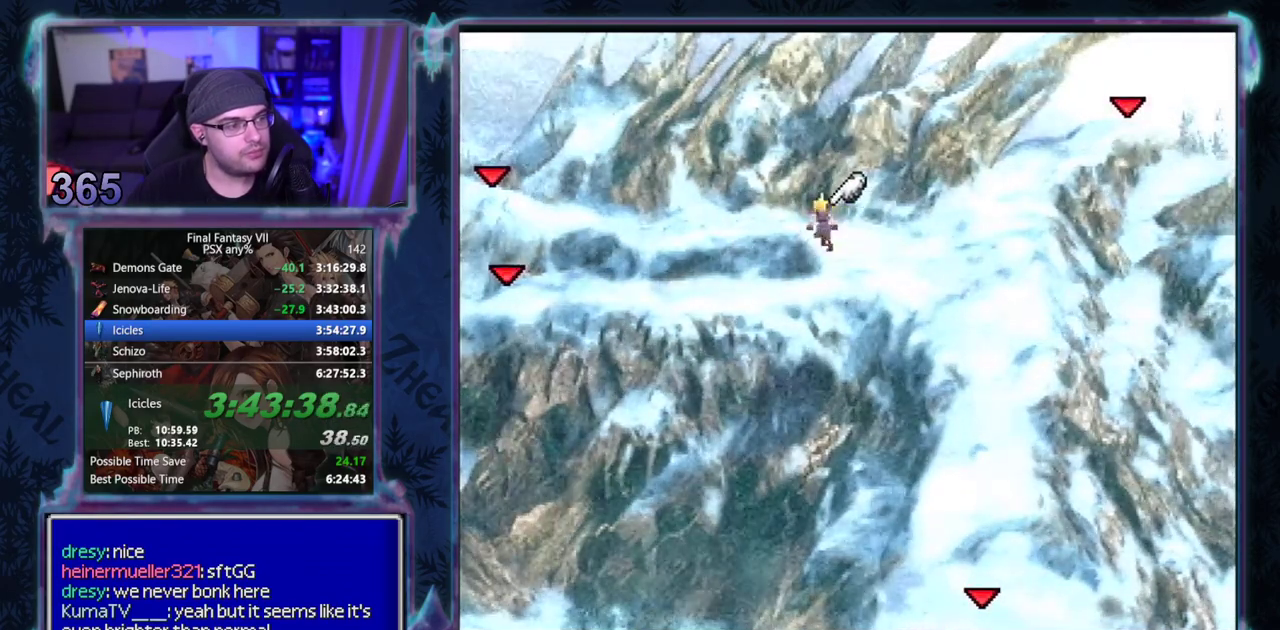
{"buttons": ["CROSS", "DPAD_LEFT"], "left_stick": "center", "events": [[17, "DPAD_UP", "up"]]}
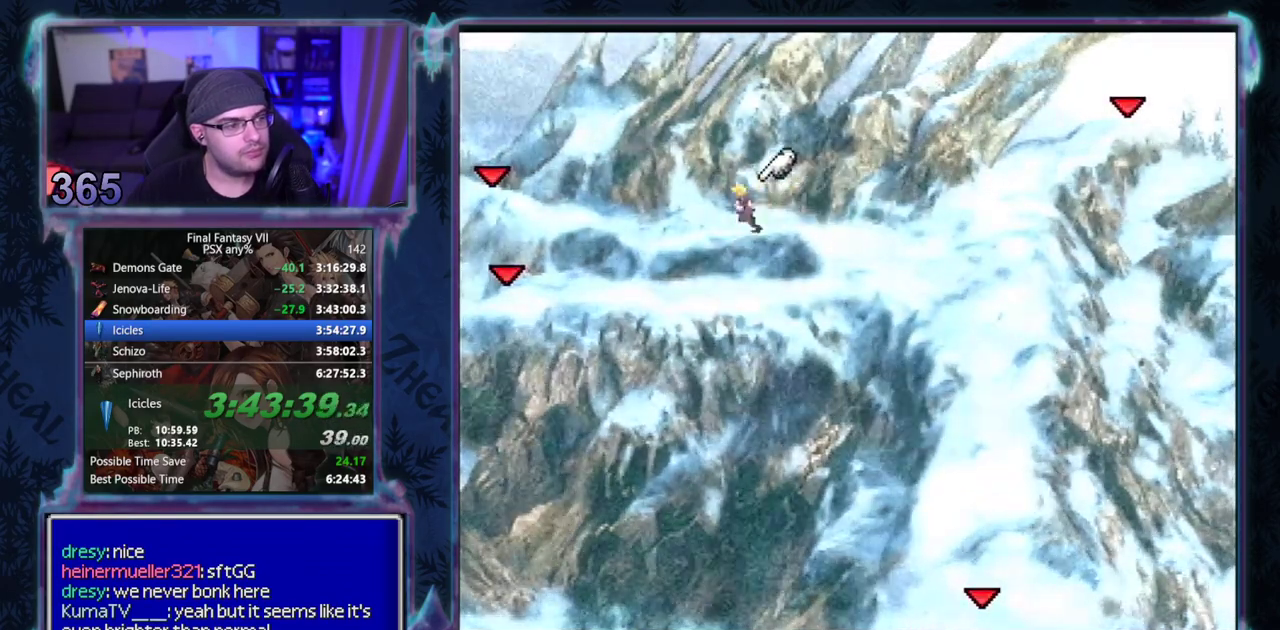
{"buttons": ["CROSS", "DPAD_LEFT"], "left_stick": "center", "events": []}
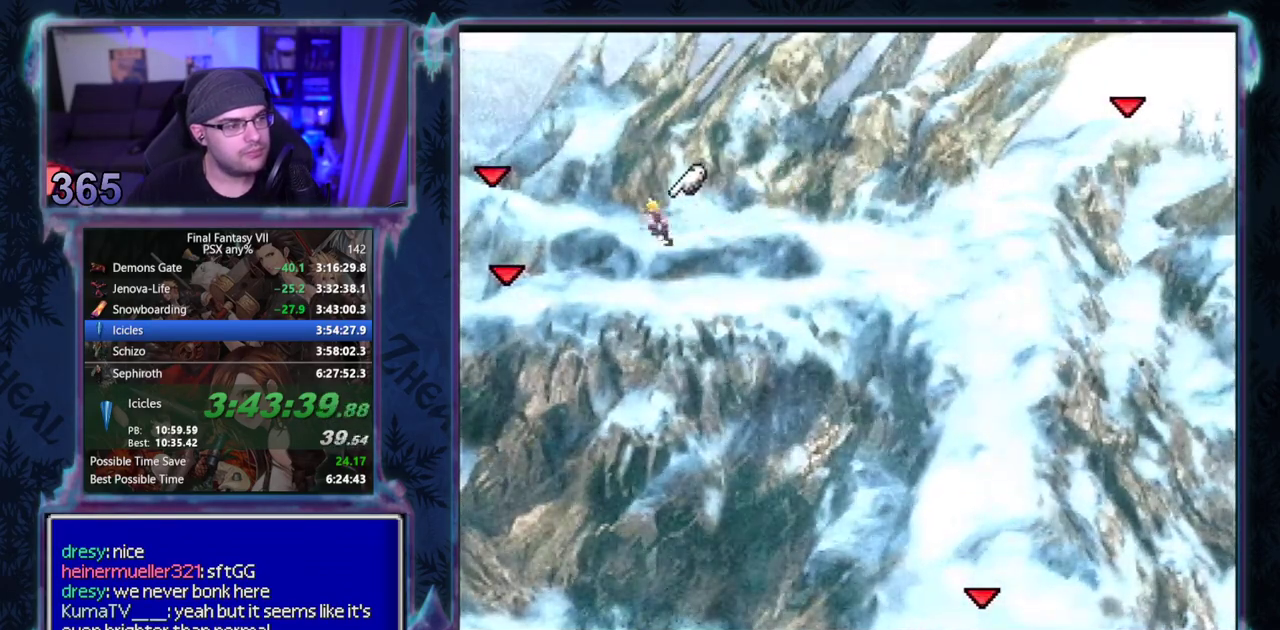
{"buttons": ["CROSS", "DPAD_LEFT"], "left_stick": "center", "events": []}
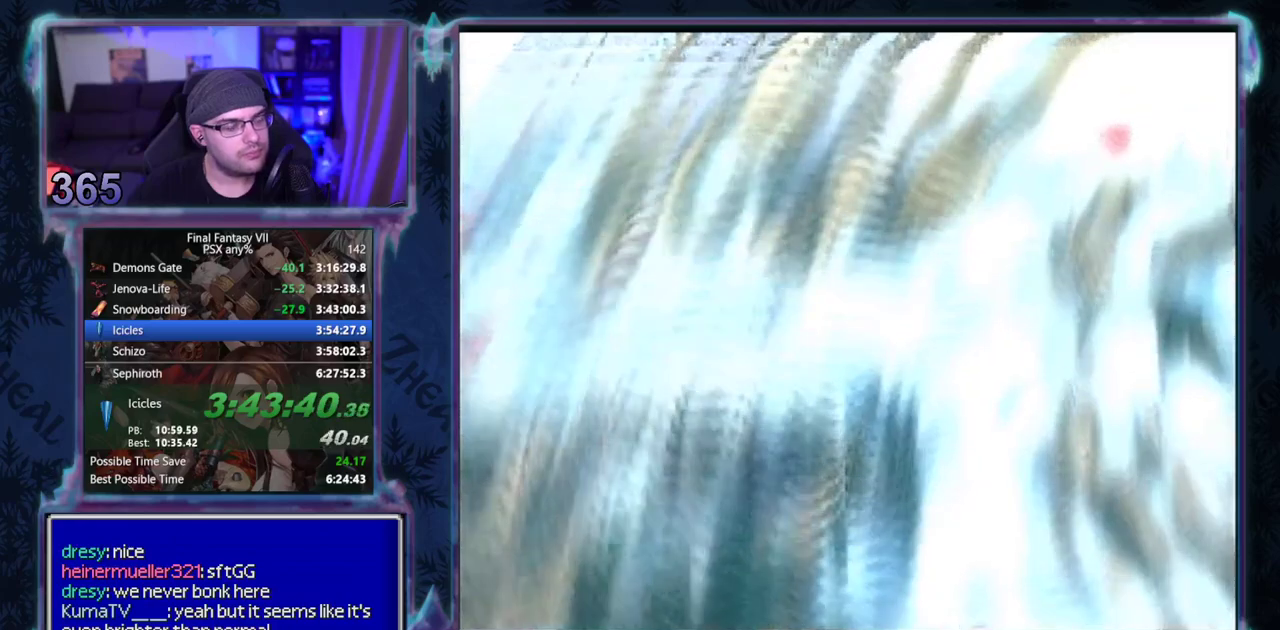
{"buttons": [], "left_stick": "center", "events": [[83, "CROSS", "up"], [83, "DPAD_LEFT", "up"]]}
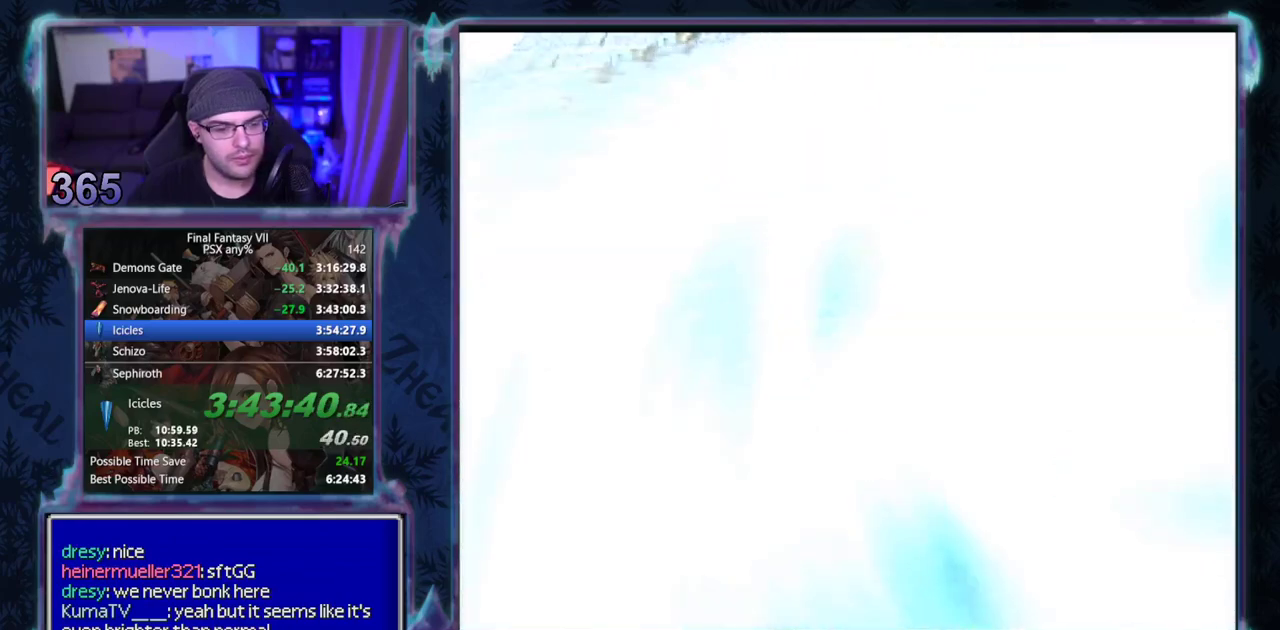
{"buttons": [], "left_stick": "center", "events": []}
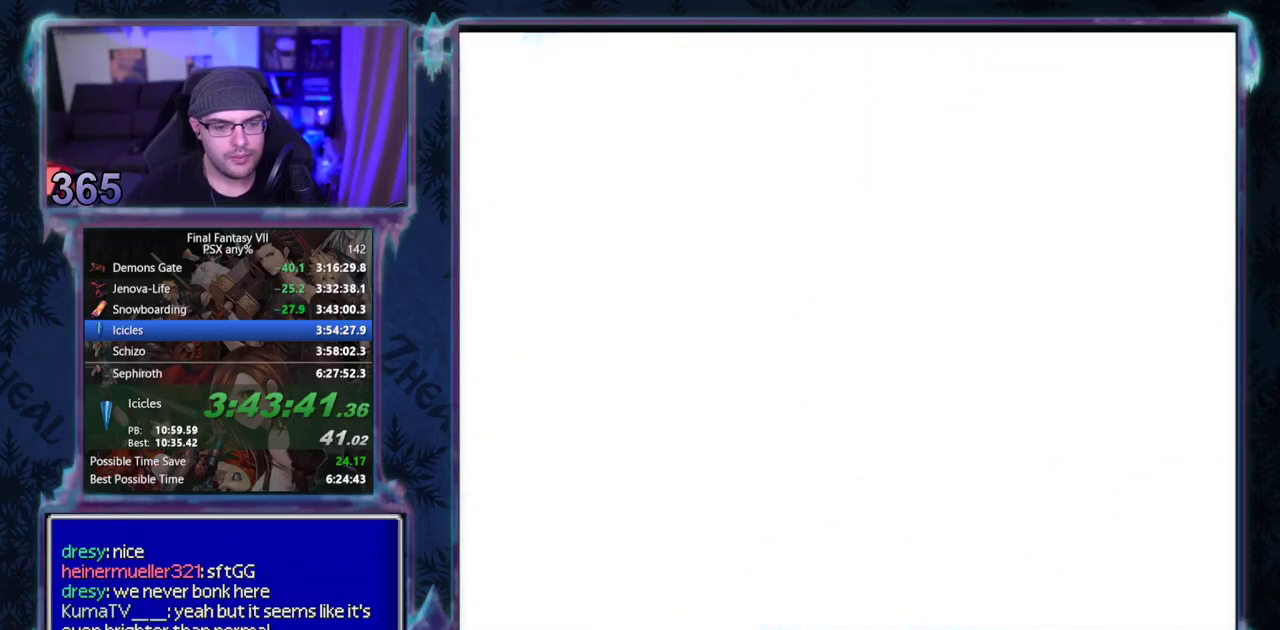
{"buttons": [], "left_stick": "center", "events": []}
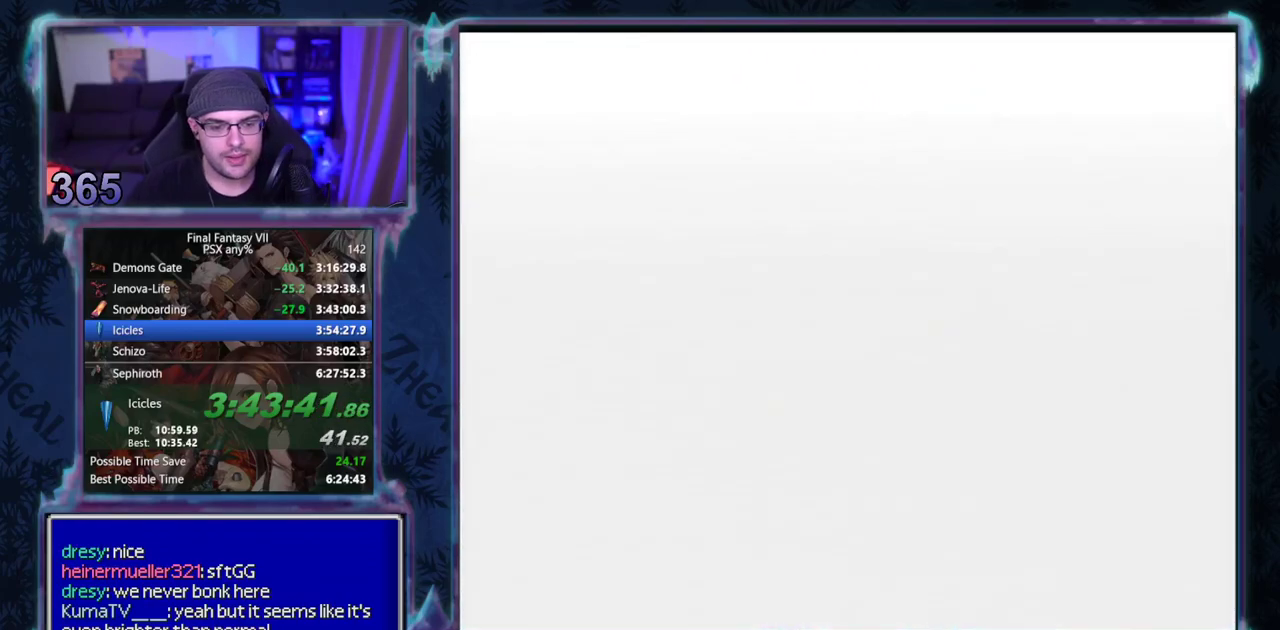
{"buttons": [], "left_stick": "center", "events": []}
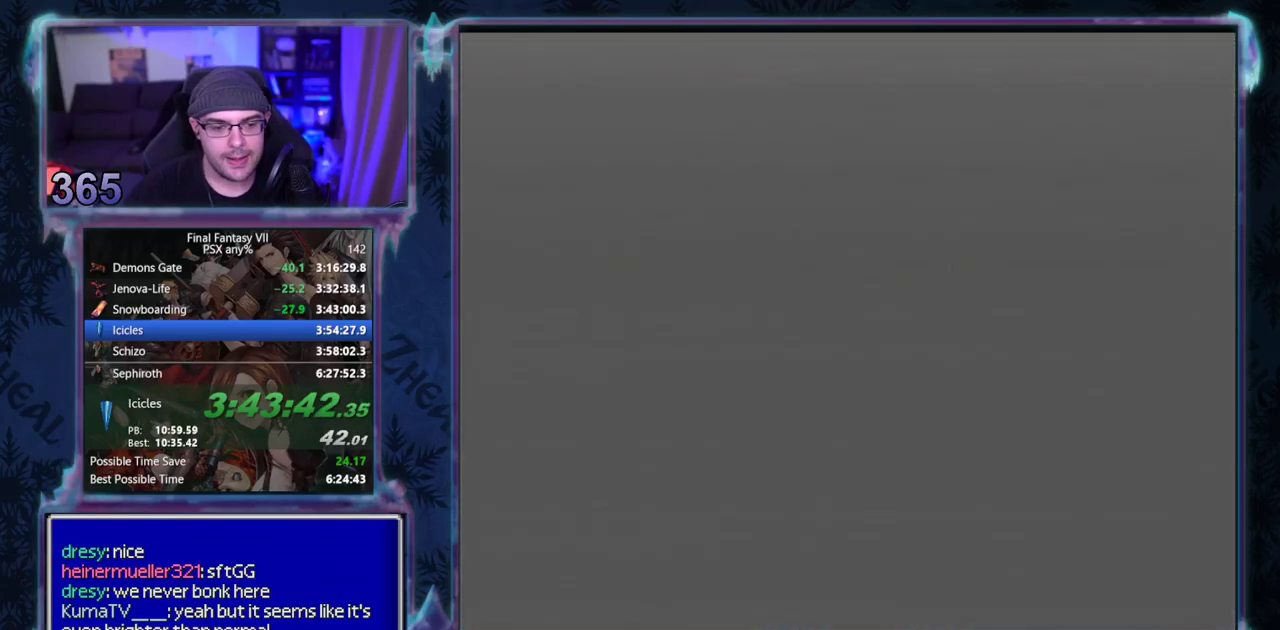
{"buttons": [], "left_stick": "center", "events": []}
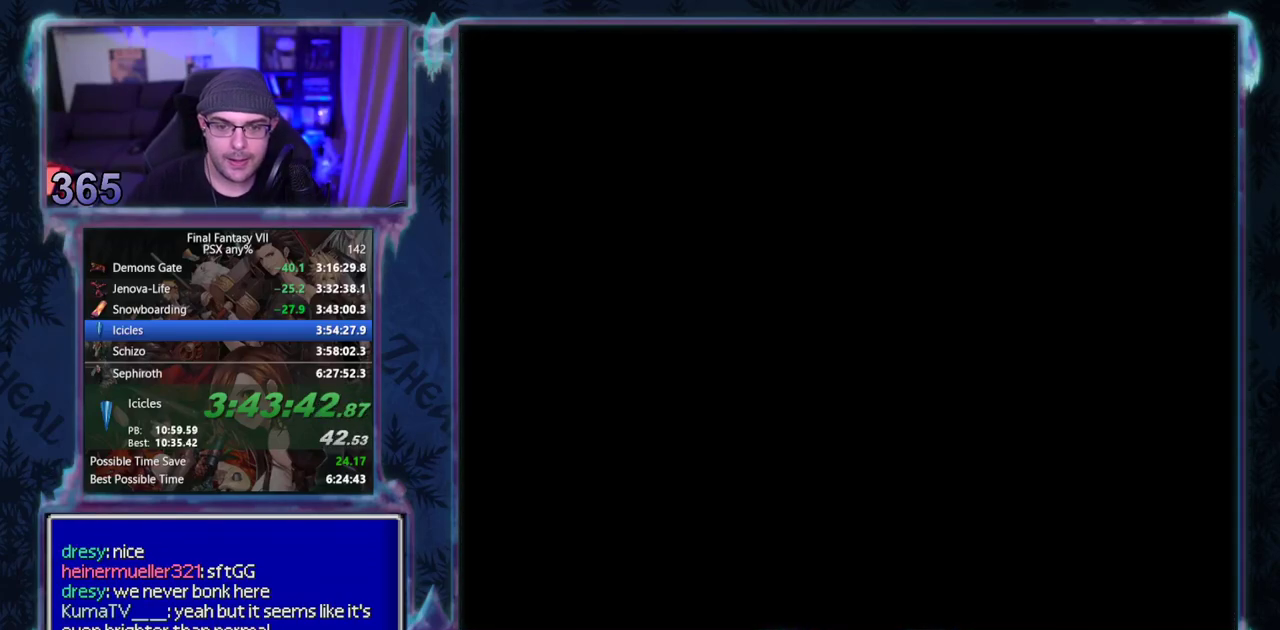
{"buttons": [], "left_stick": "center", "events": []}
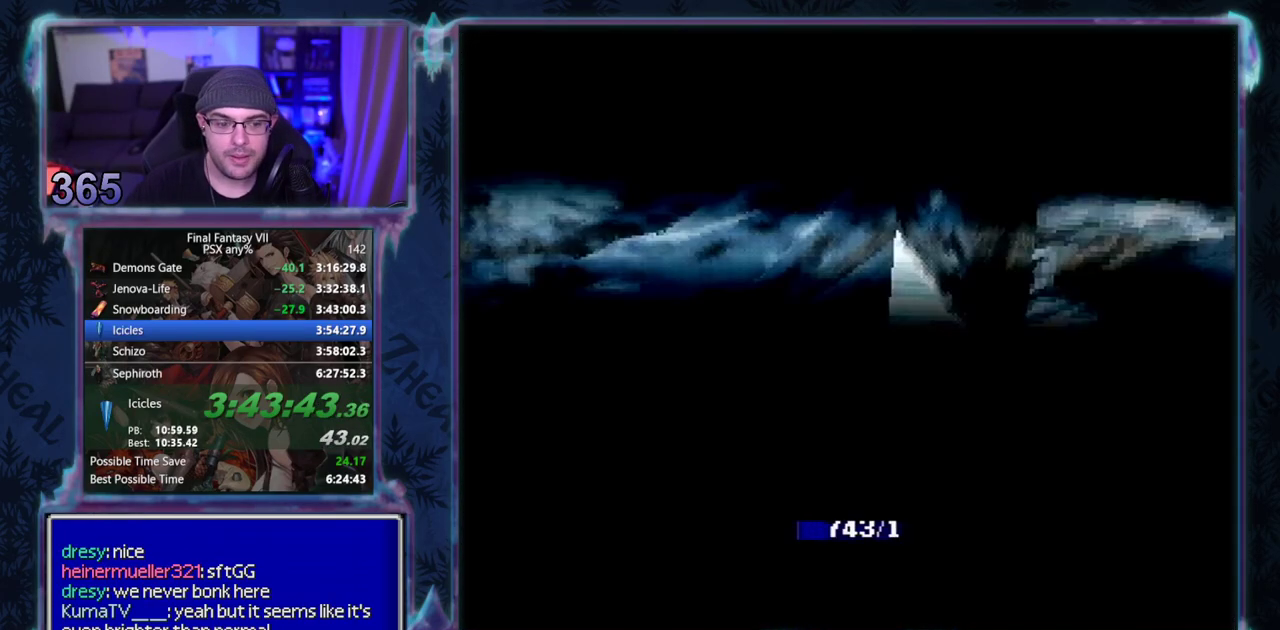
{"buttons": [], "left_stick": "center", "events": []}
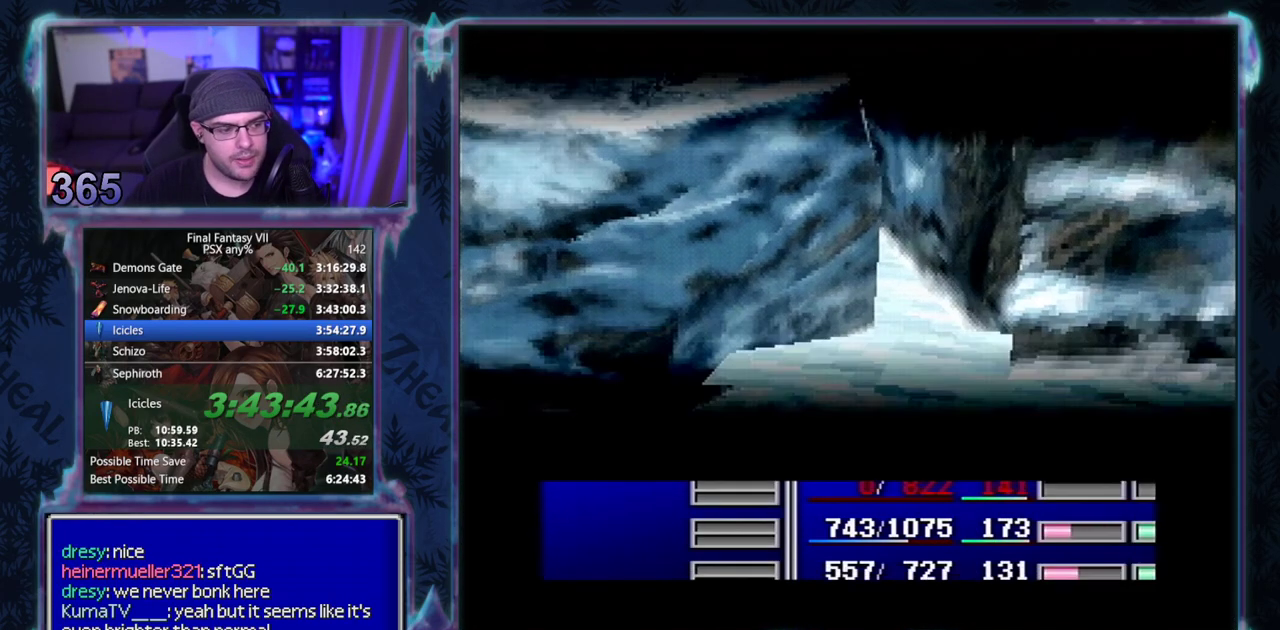
{"buttons": [], "left_stick": "center", "events": []}
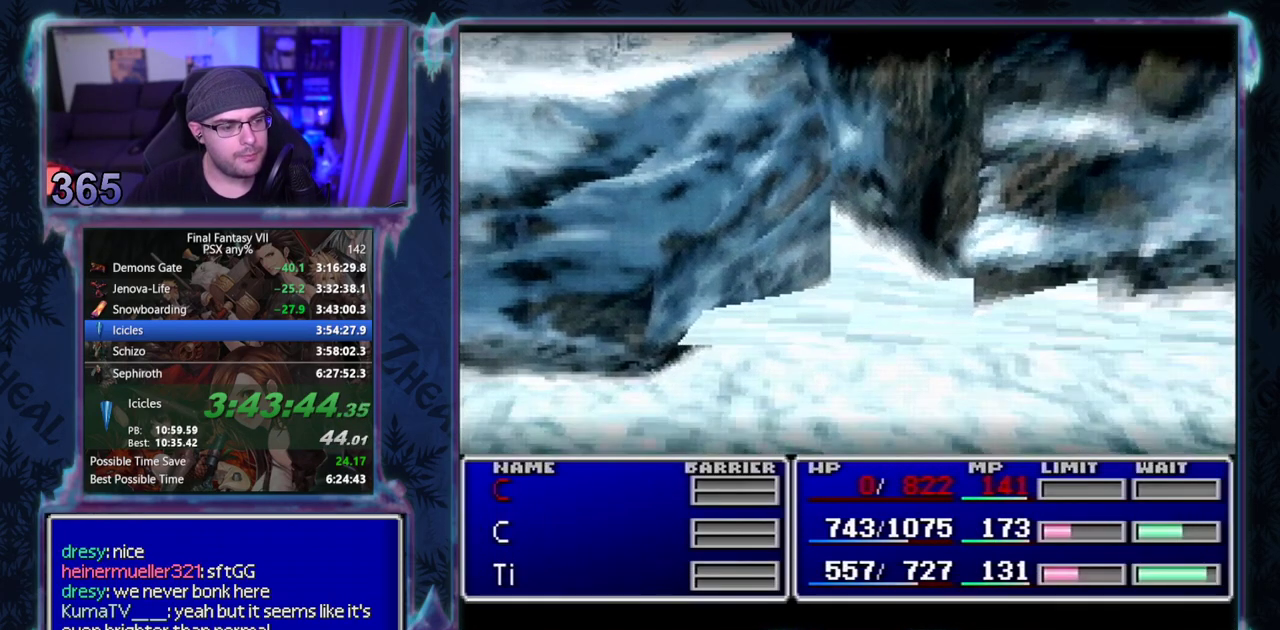
{"buttons": [], "left_stick": "center", "events": []}
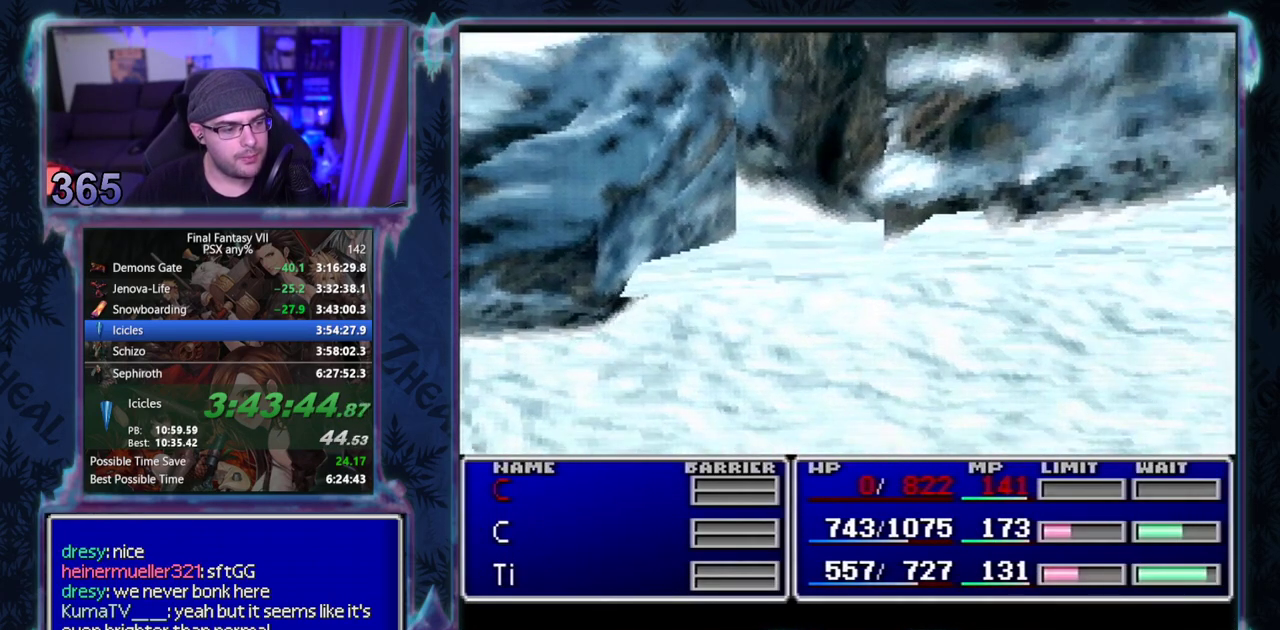
{"buttons": ["L1", "R1"], "left_stick": "center", "events": [[150, "L1", "down"], [167, "R1", "down"]]}
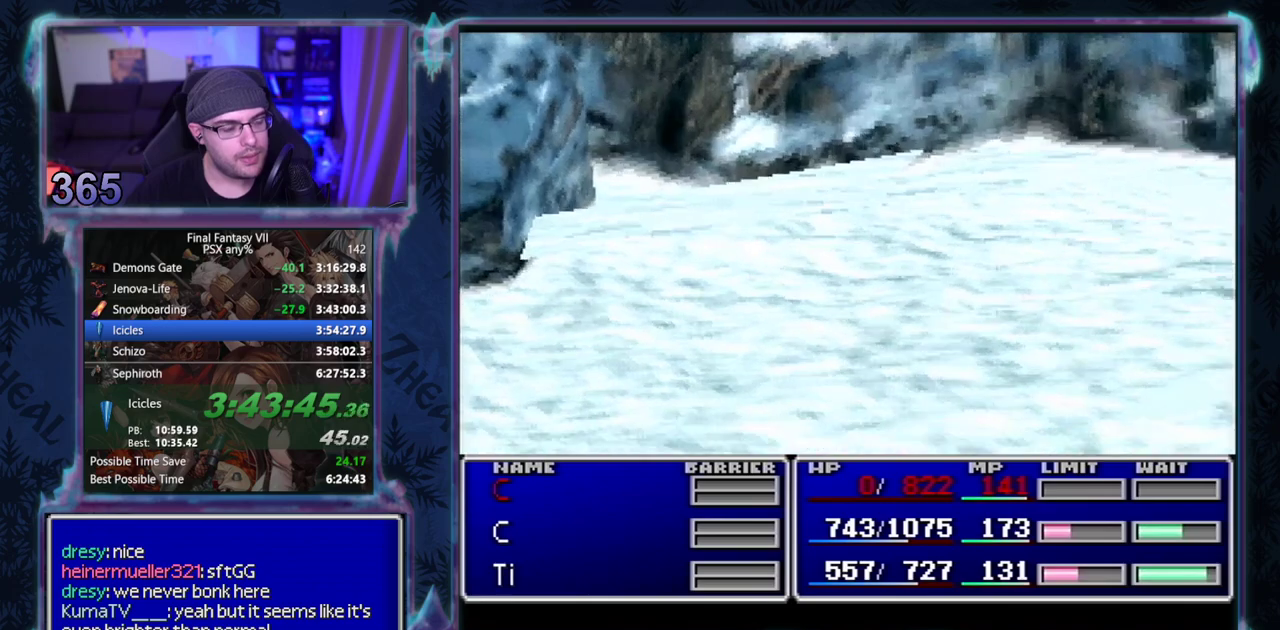
{"buttons": ["L1", "R1"], "left_stick": "center", "events": []}
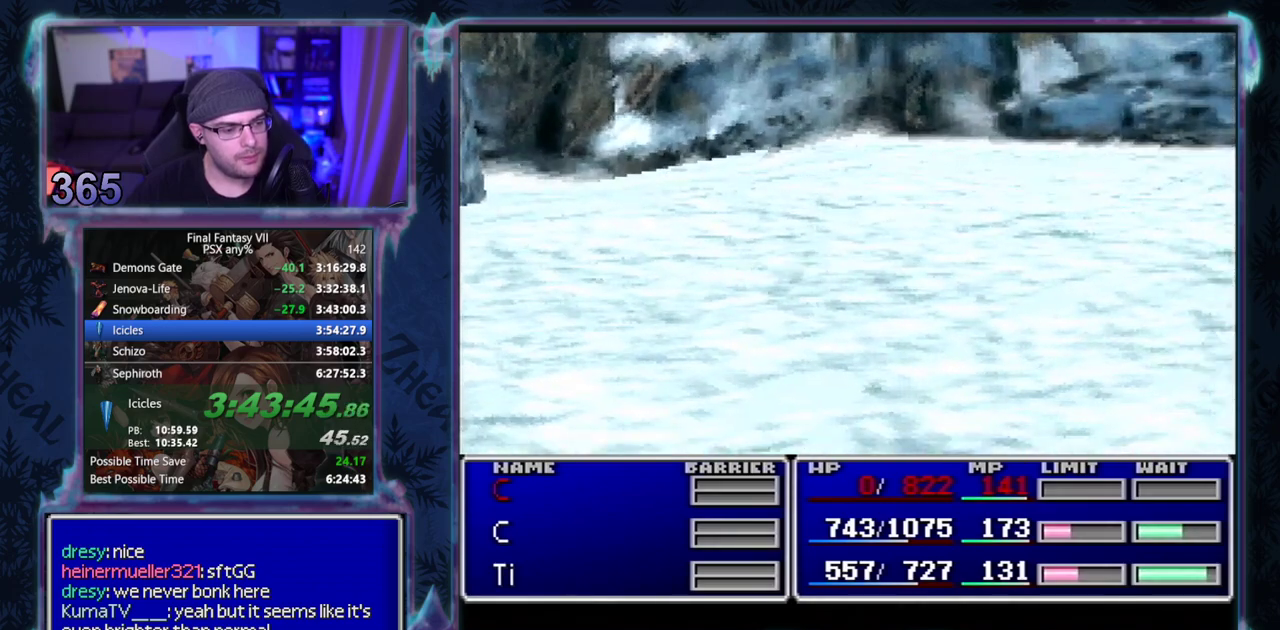
{"buttons": ["L1", "R1"], "left_stick": "center", "events": []}
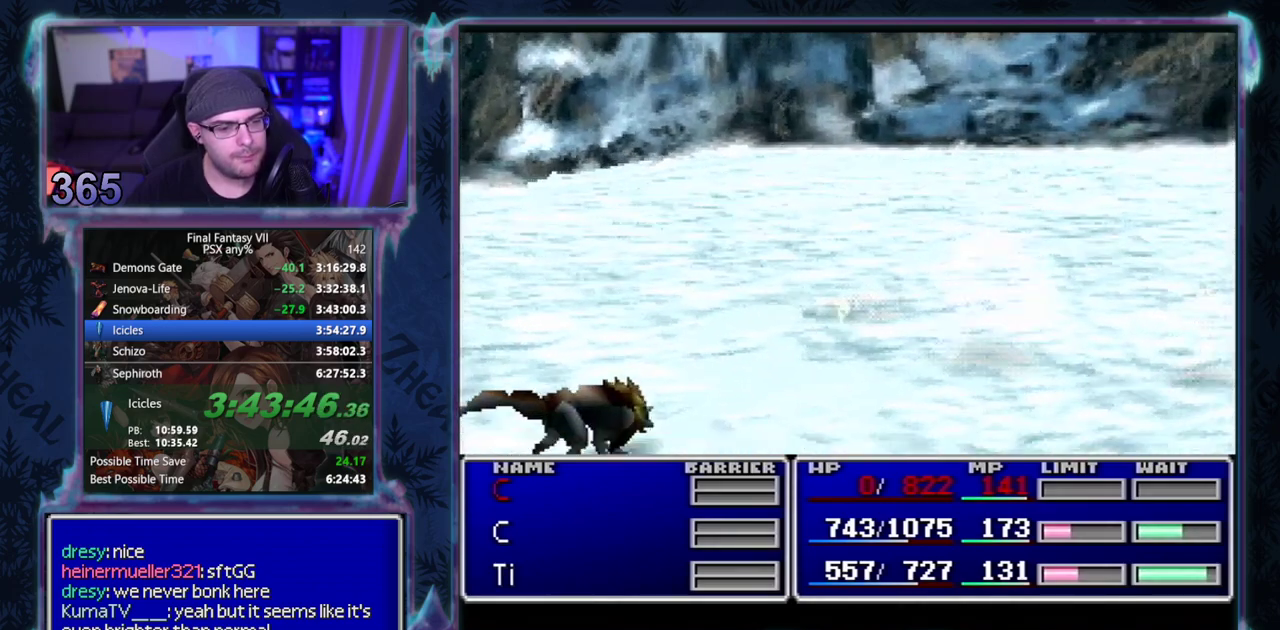
{"buttons": ["L1", "R1"], "left_stick": "center", "events": []}
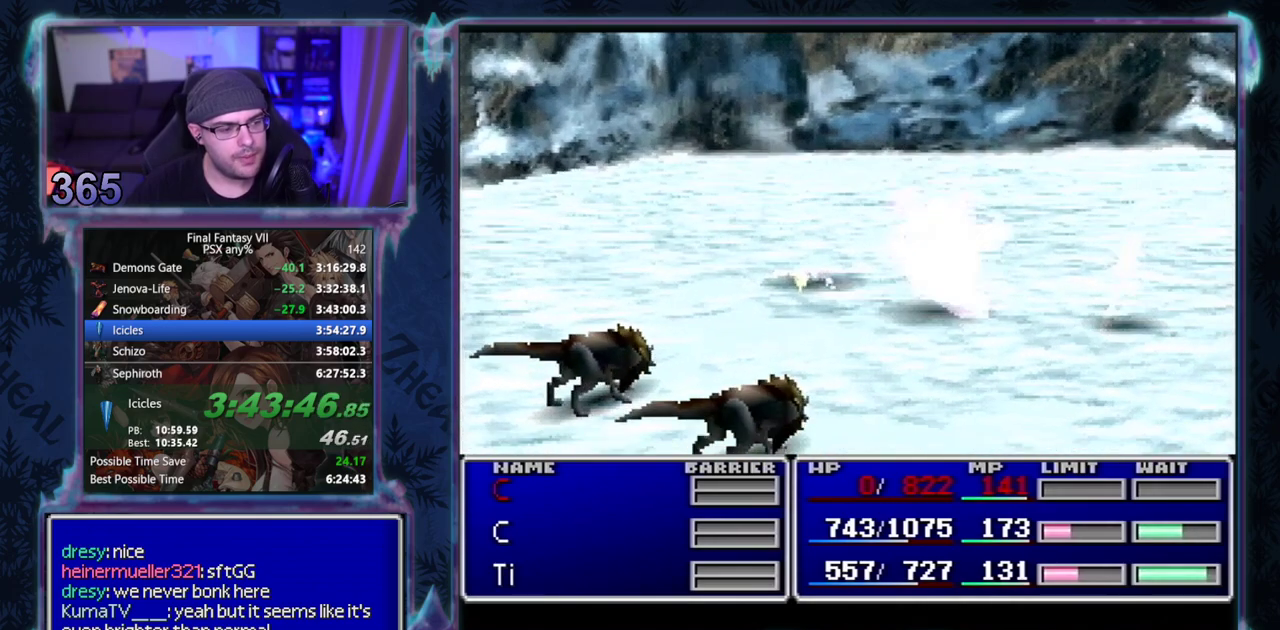
{"buttons": ["L1", "R1"], "left_stick": "center", "events": []}
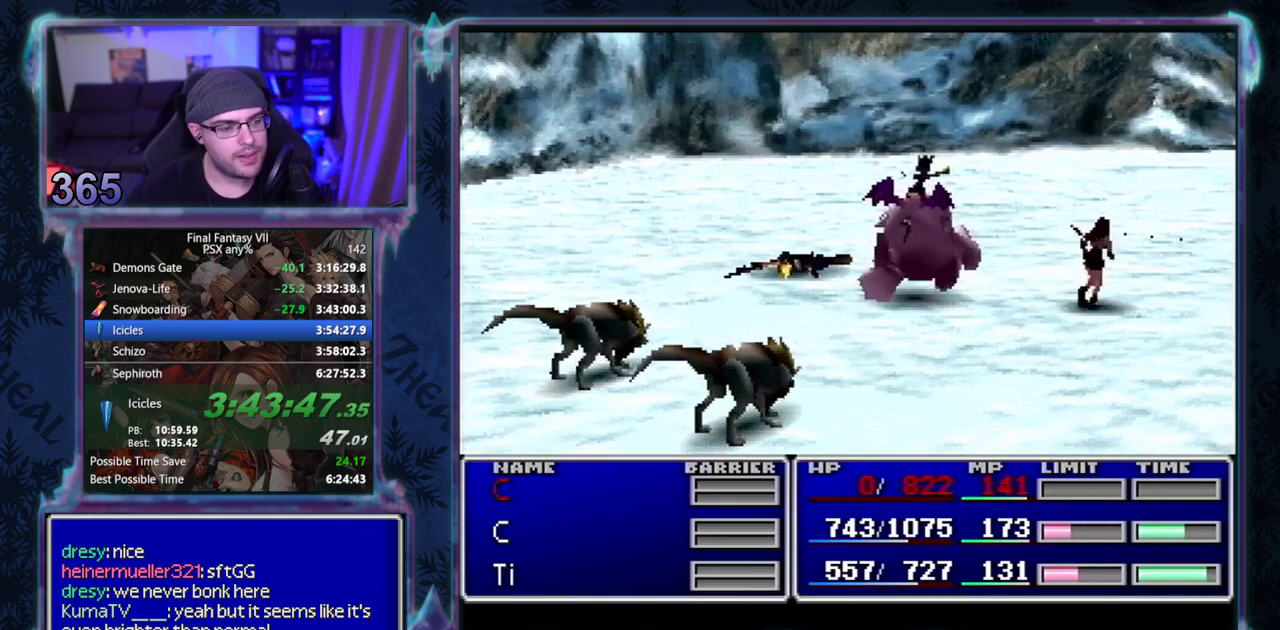
{"buttons": ["L1", "R1"], "left_stick": "center", "events": []}
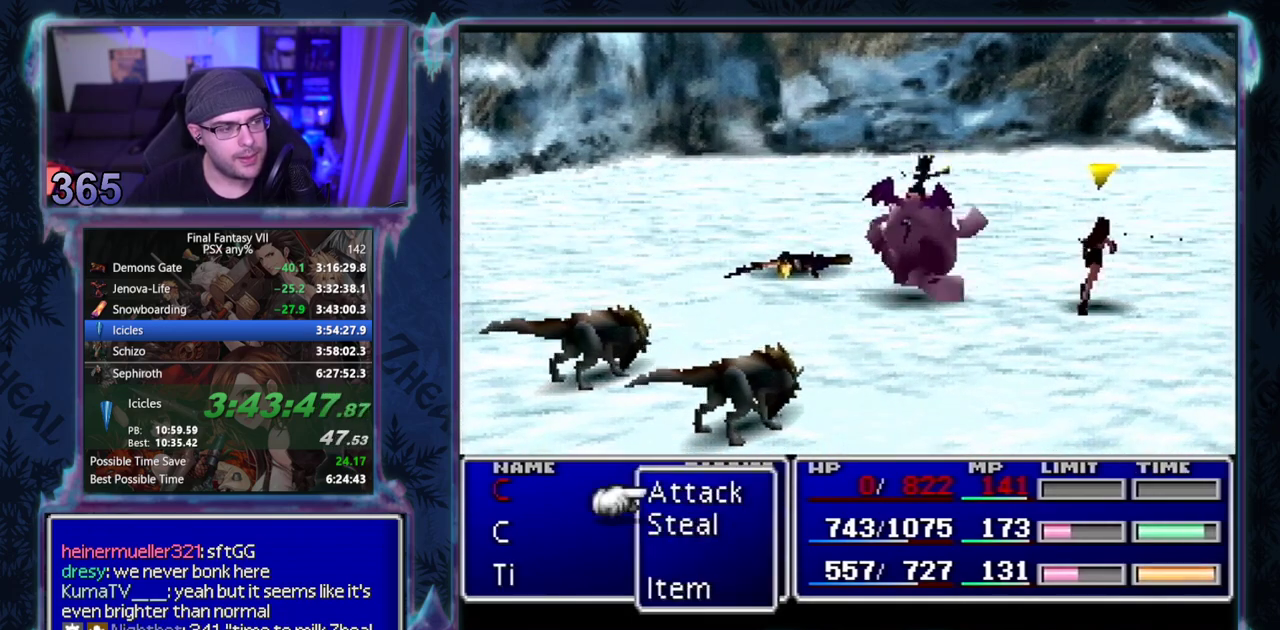
{"buttons": ["TRIANGLE", "L1", "R1"], "left_stick": "center", "events": [[500, "TRIANGLE", "down"]]}
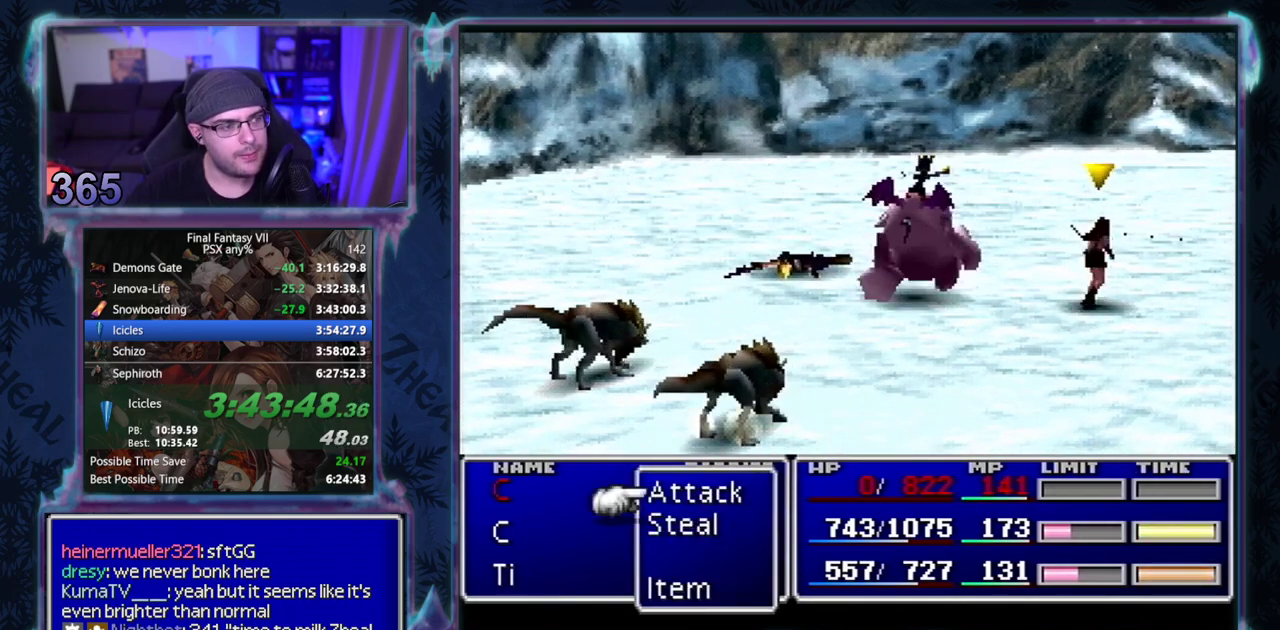
{"buttons": ["TRIANGLE", "L1", "R1"], "left_stick": "center", "events": [[67, "TRIANGLE", "up"], [150, "TRIANGLE", "down"], [200, "TRIANGLE", "up"], [317, "TRIANGLE", "down"], [400, "TRIANGLE", "up"], [483, "TRIANGLE", "down"]]}